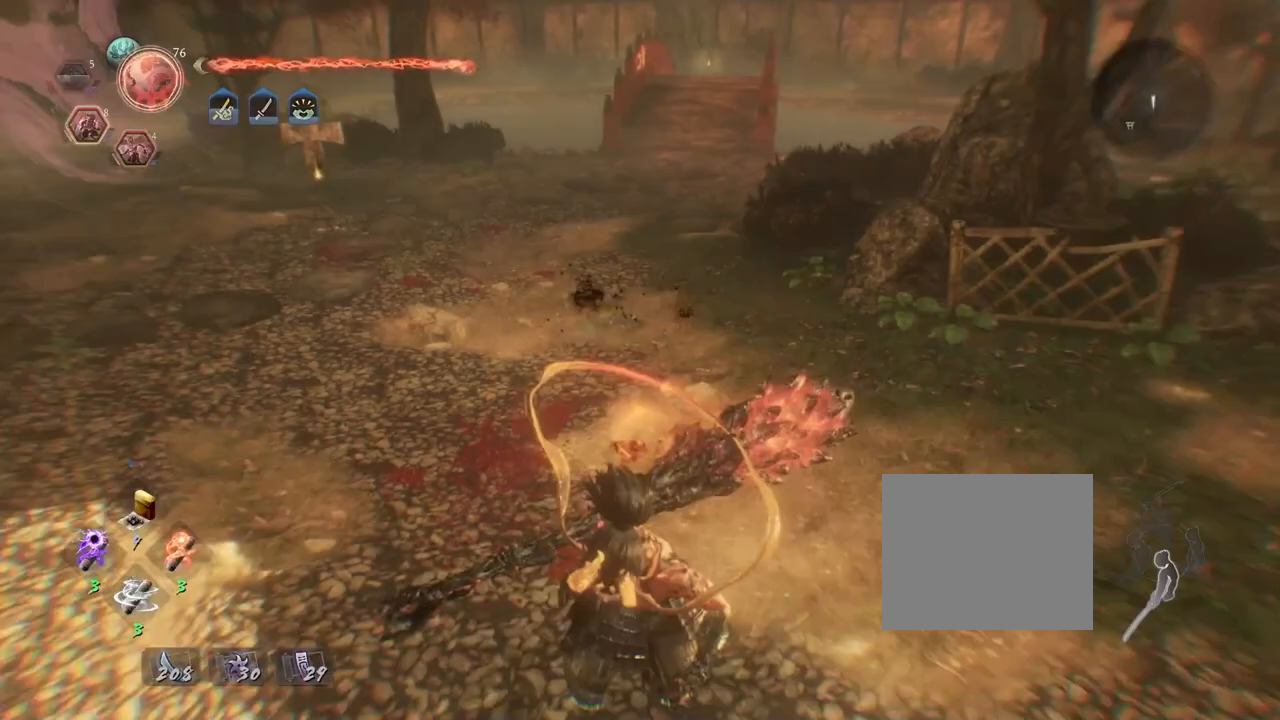
Gameplay with a controller (PlayStation layout); each line is a JSON object with the inputs held at the frame after it. "events" lists button and stick changes between this image and that frame as [ms after this image, input, new state], when the widget could be followed in between.
{"buttons": ["TRIANGLE"], "left_stick": "center", "right_stick": "center", "events": [[117, "left_stick", "up"], [400, "left_stick", "center"], [467, "TRIANGLE", "down"]]}
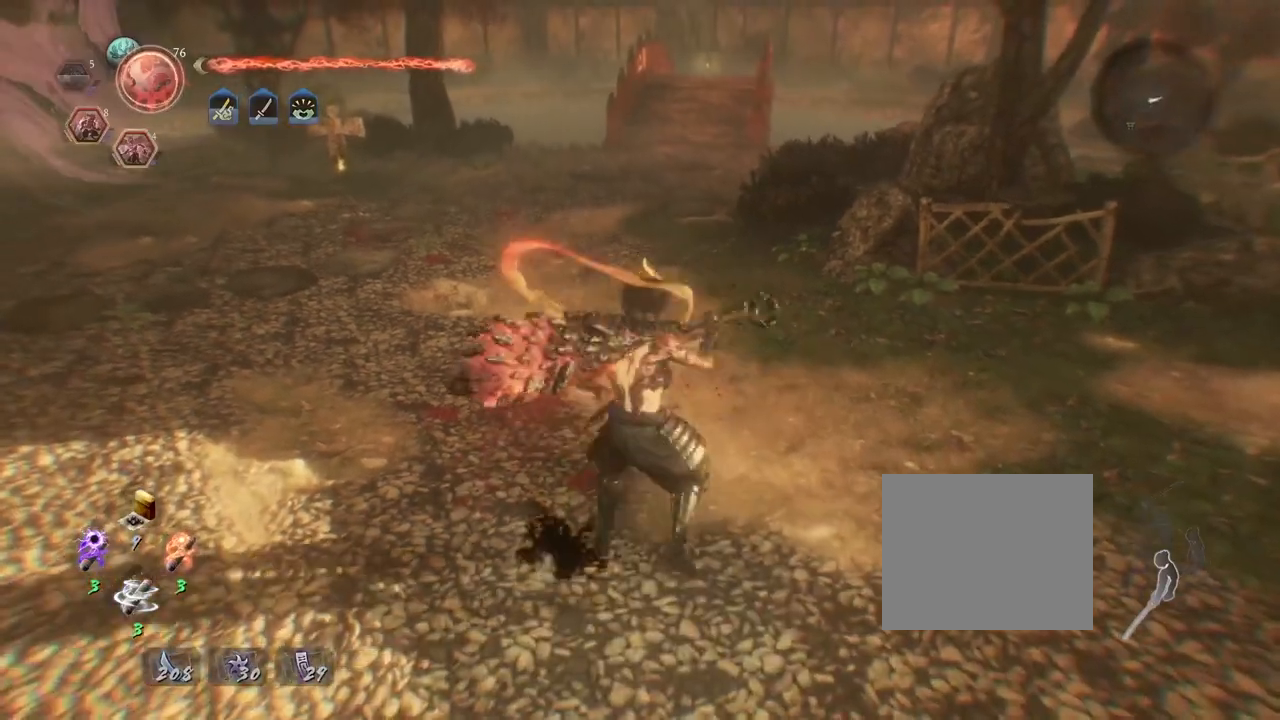
{"buttons": ["TRIANGLE"], "left_stick": "center", "right_stick": "center", "events": []}
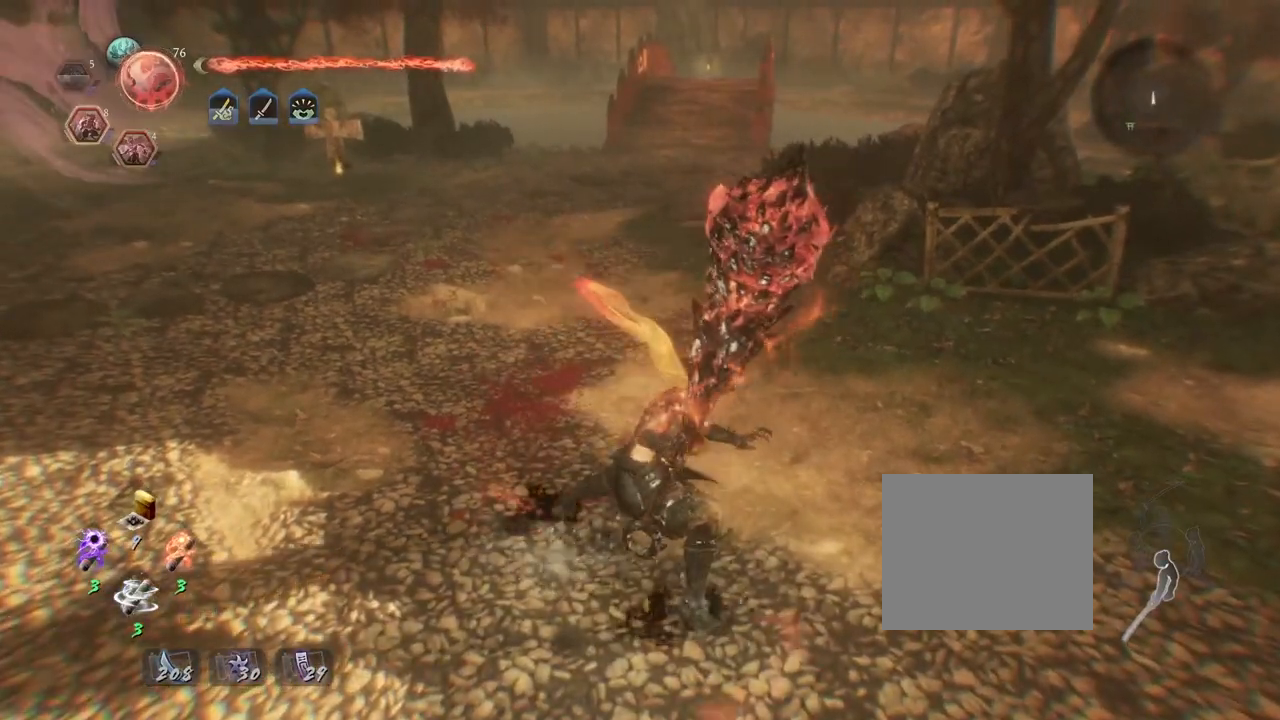
{"buttons": ["TRIANGLE"], "left_stick": "center", "right_stick": "center", "events": []}
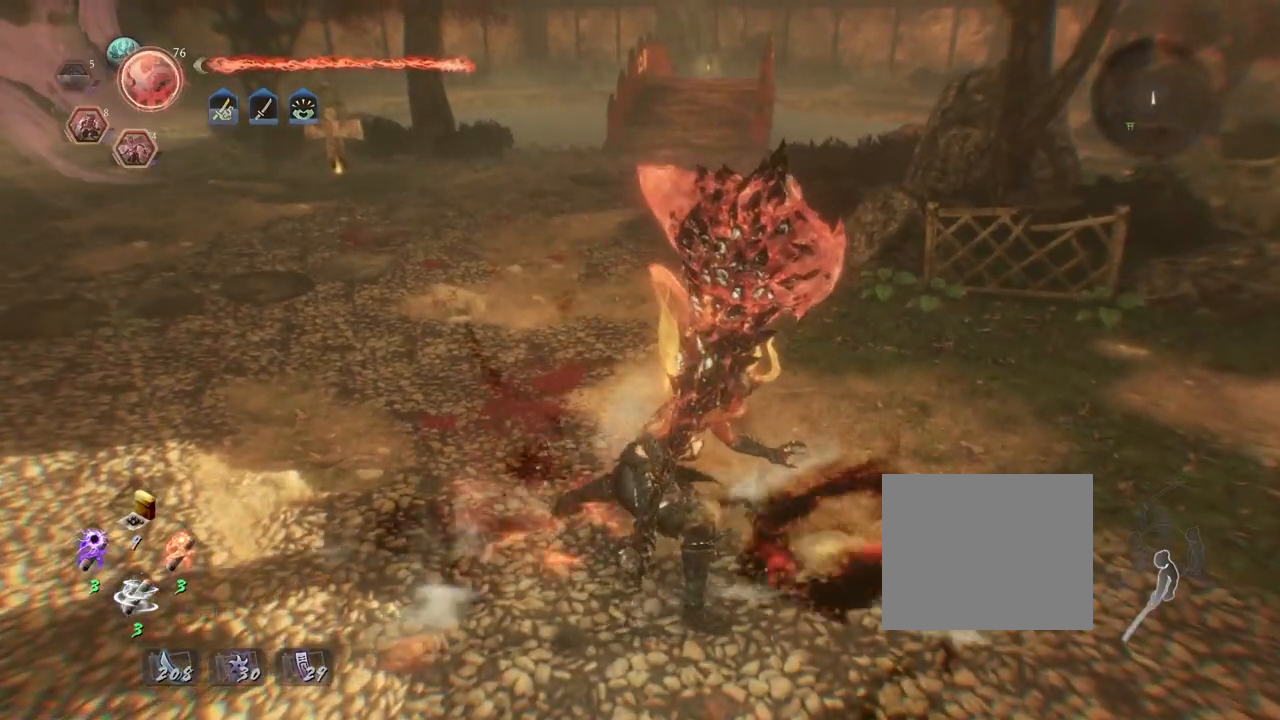
{"buttons": ["TRIANGLE"], "left_stick": "center", "right_stick": "center", "events": []}
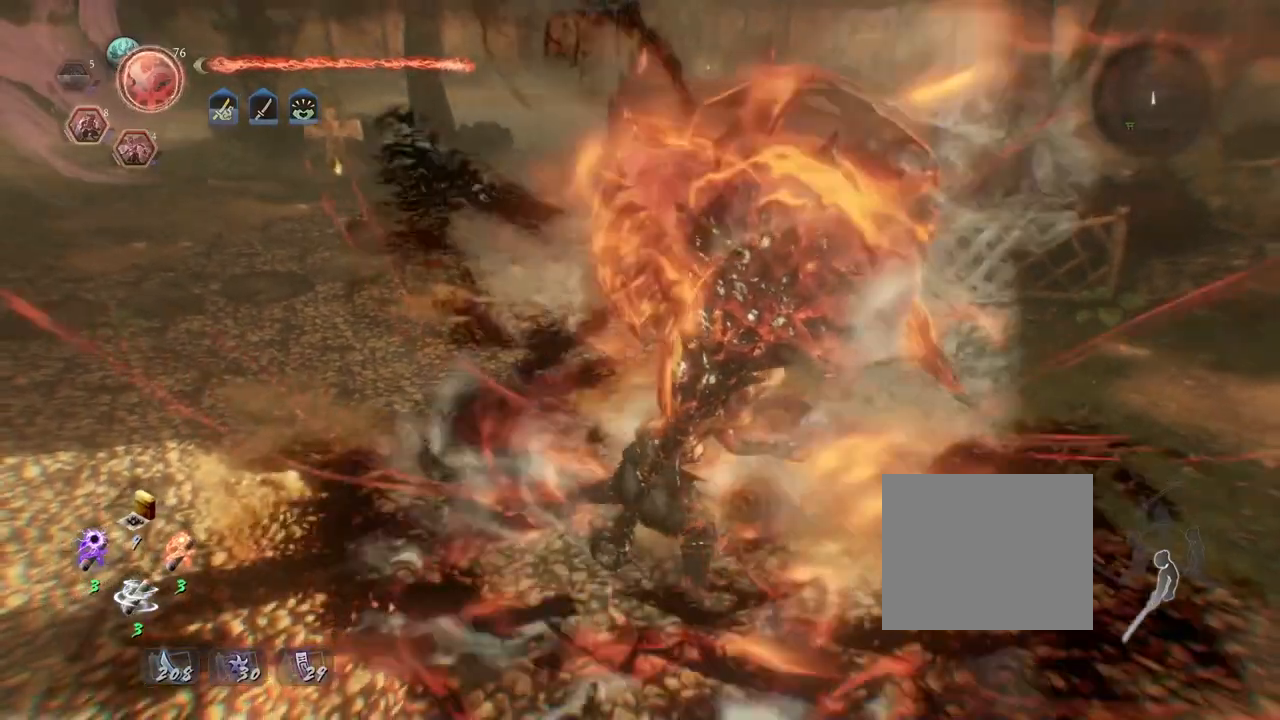
{"buttons": [], "left_stick": "center", "right_stick": "center", "events": [[17, "TRIANGLE", "up"]]}
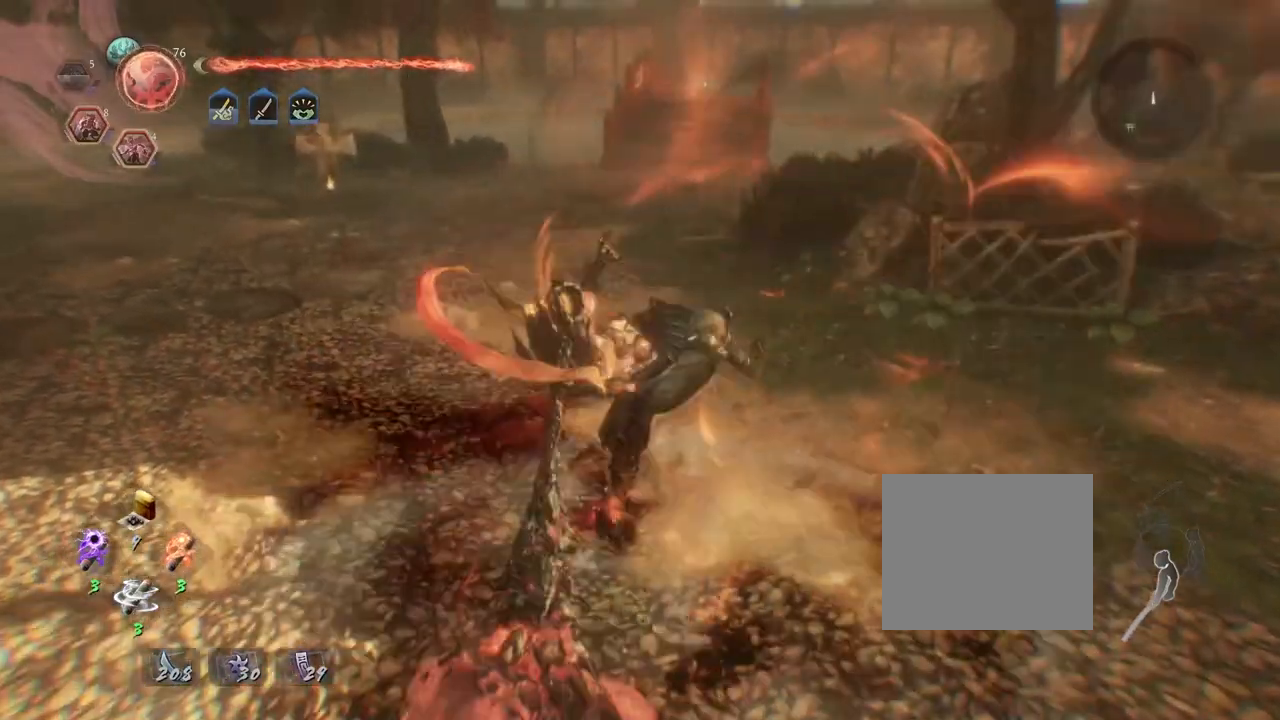
{"buttons": ["SQUARE", "R2"], "left_stick": "center", "right_stick": "center", "events": [[467, "R2", "down"], [483, "SQUARE", "down"]]}
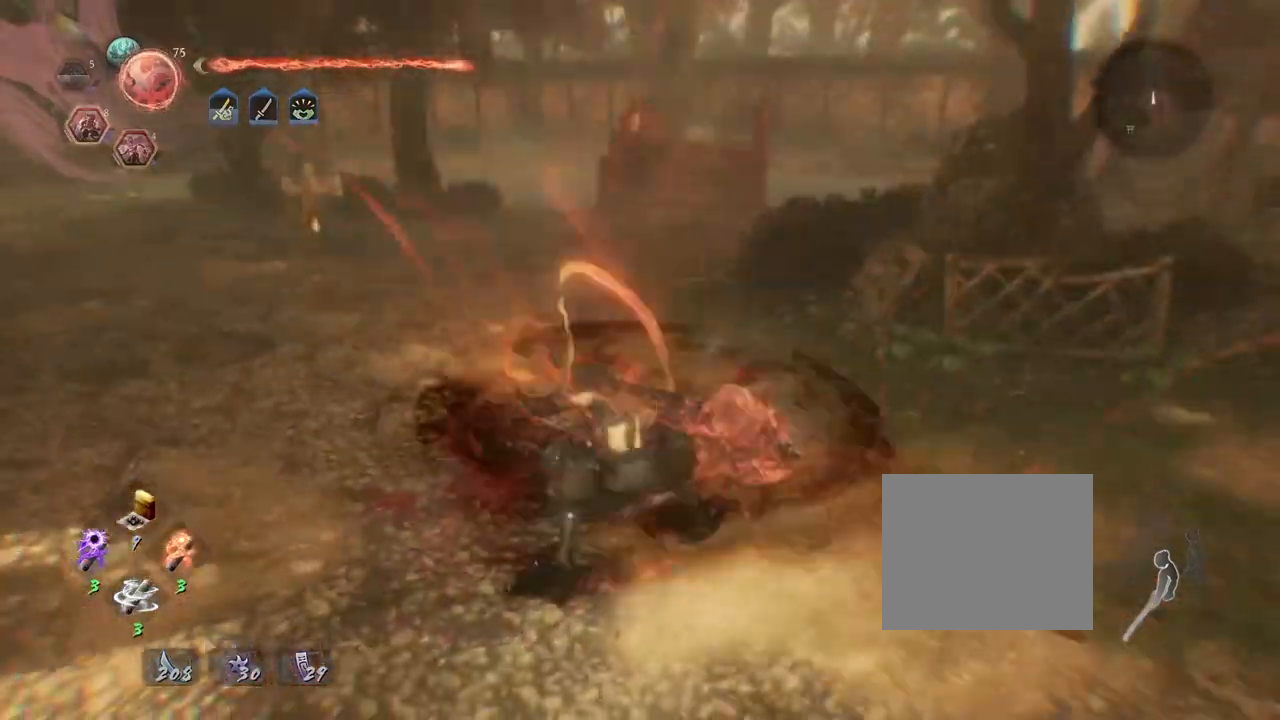
{"buttons": [], "left_stick": "center", "right_stick": "center", "events": [[467, "SQUARE", "up"], [500, "R2", "up"]]}
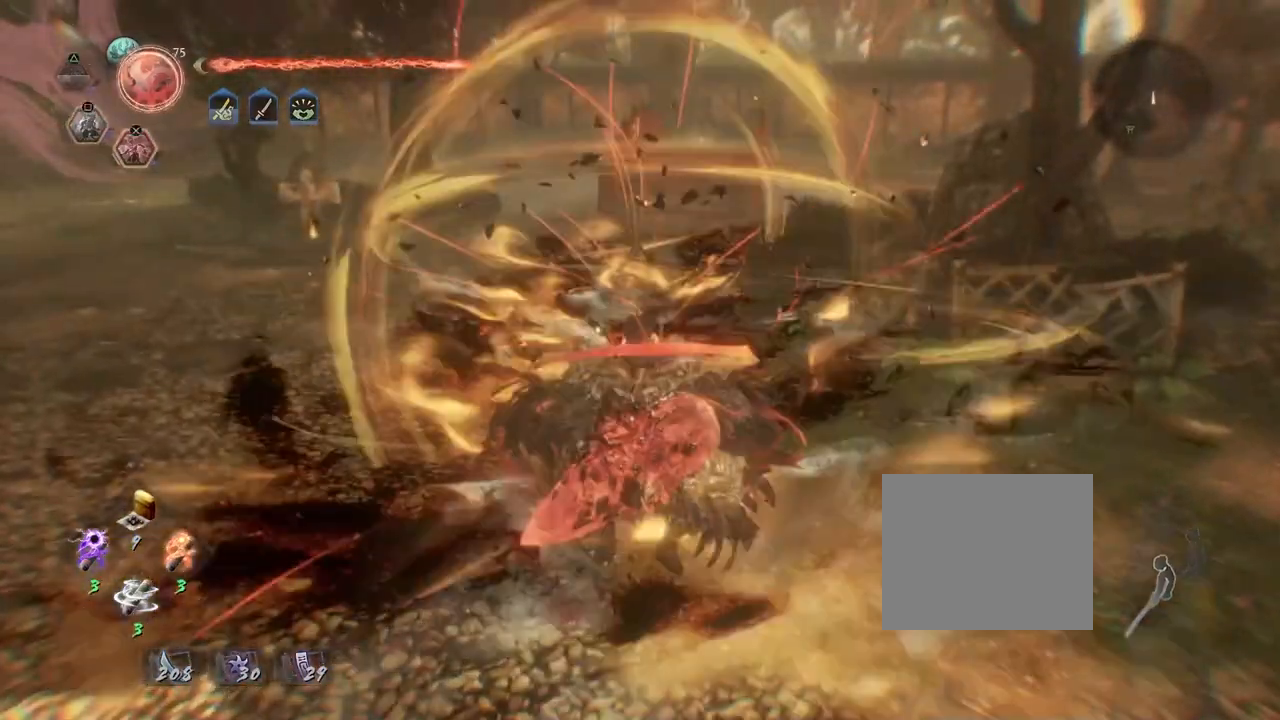
{"buttons": [], "left_stick": "center", "right_stick": "center", "events": []}
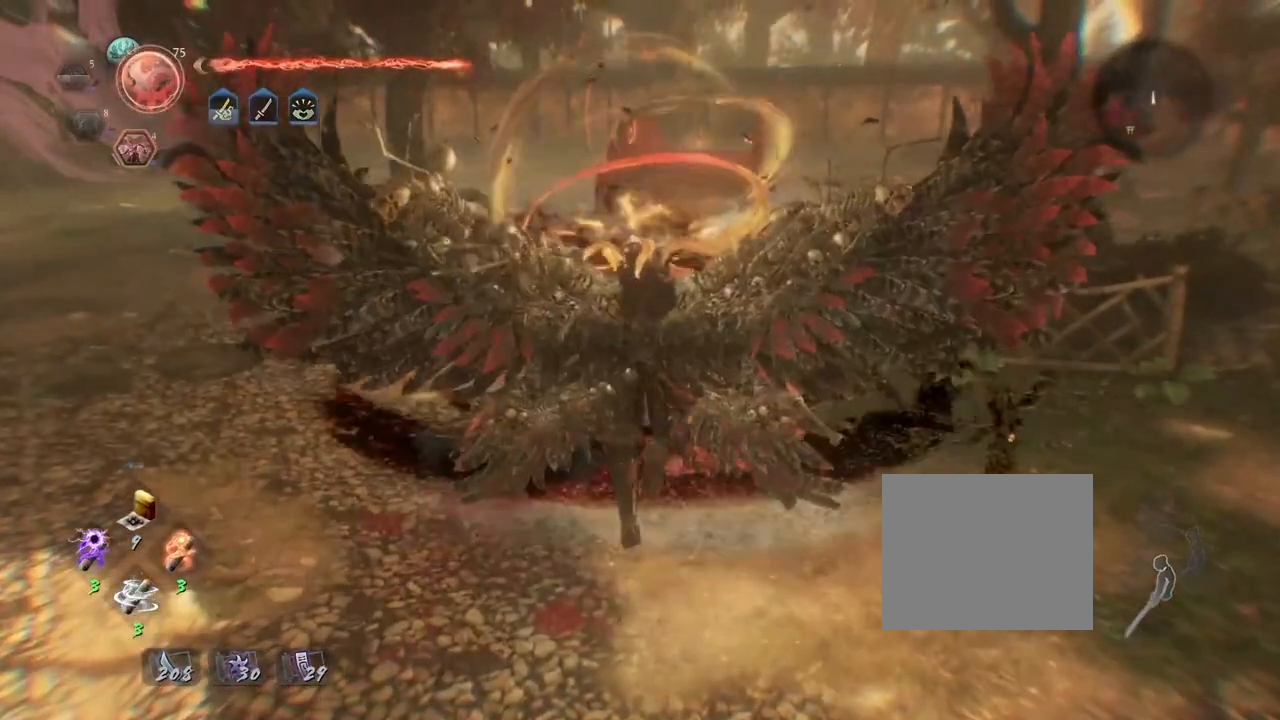
{"buttons": [], "left_stick": "center", "right_stick": "center", "events": []}
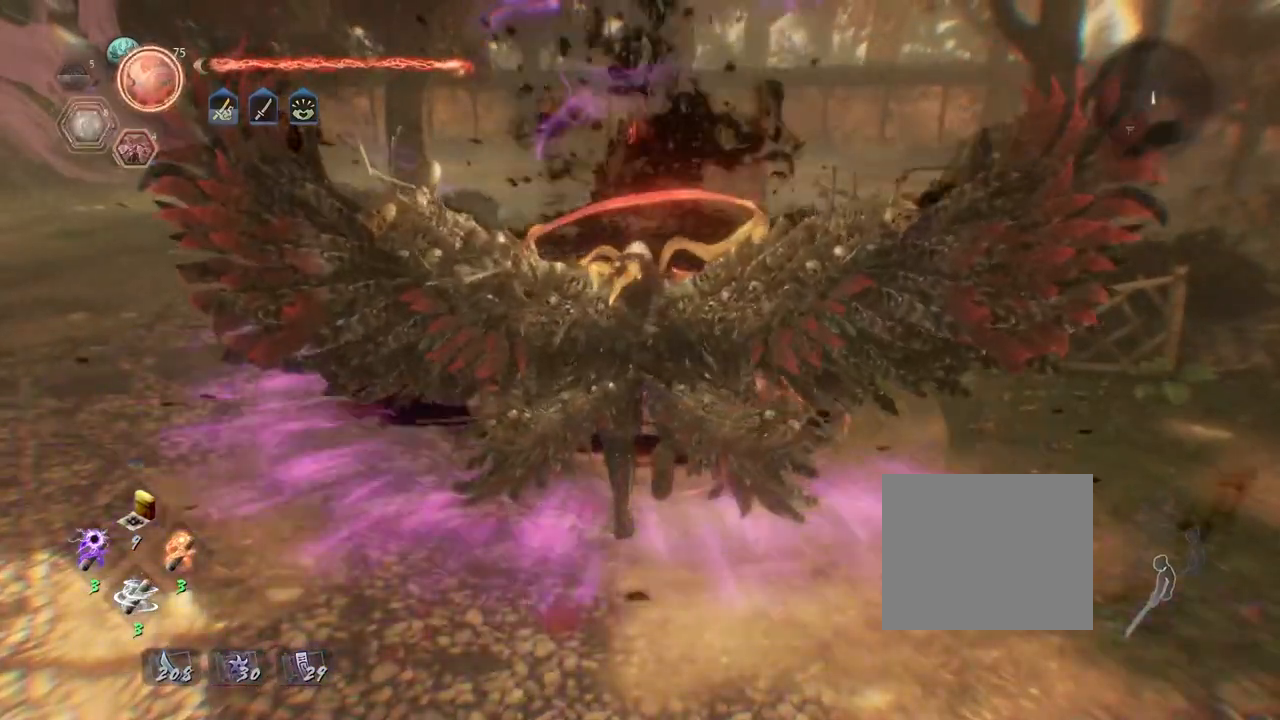
{"buttons": ["CROSS"], "left_stick": "up-left", "right_stick": "down-left", "events": [[200, "left_stick", "up-left"], [267, "right_stick", "down-left"], [417, "CROSS", "down"]]}
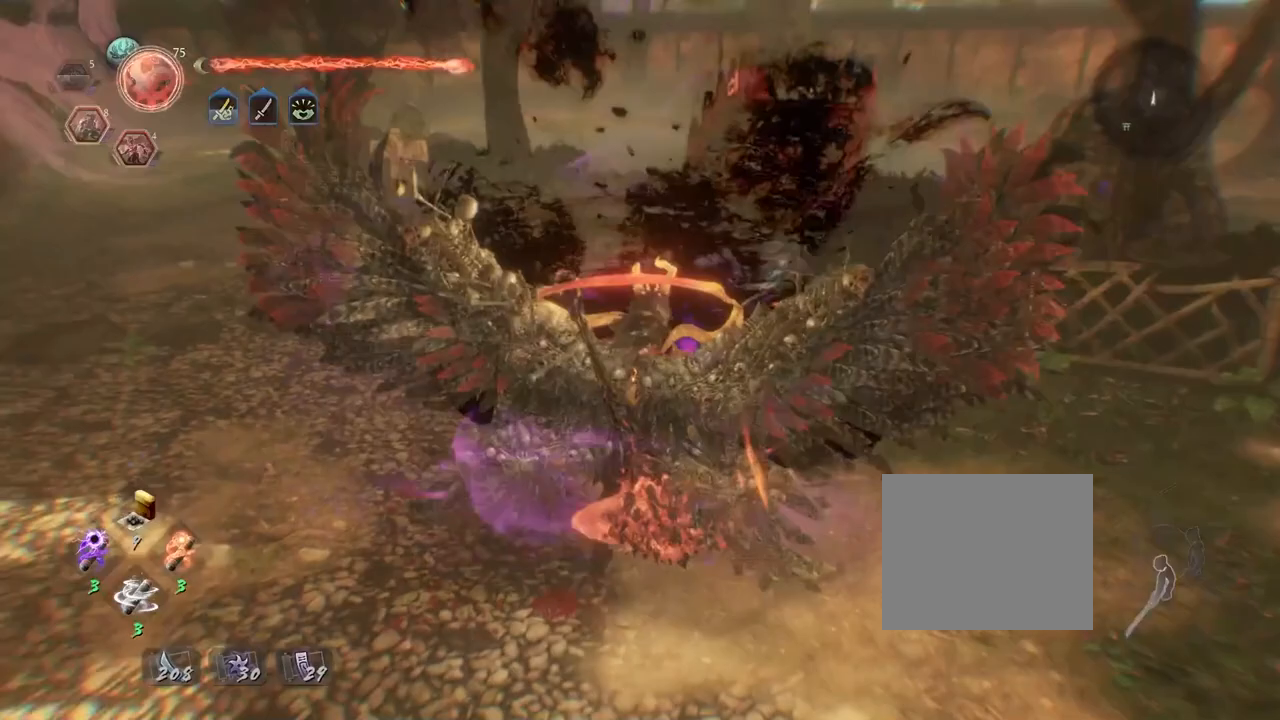
{"buttons": ["CROSS"], "left_stick": "up-left", "right_stick": "down-left", "events": []}
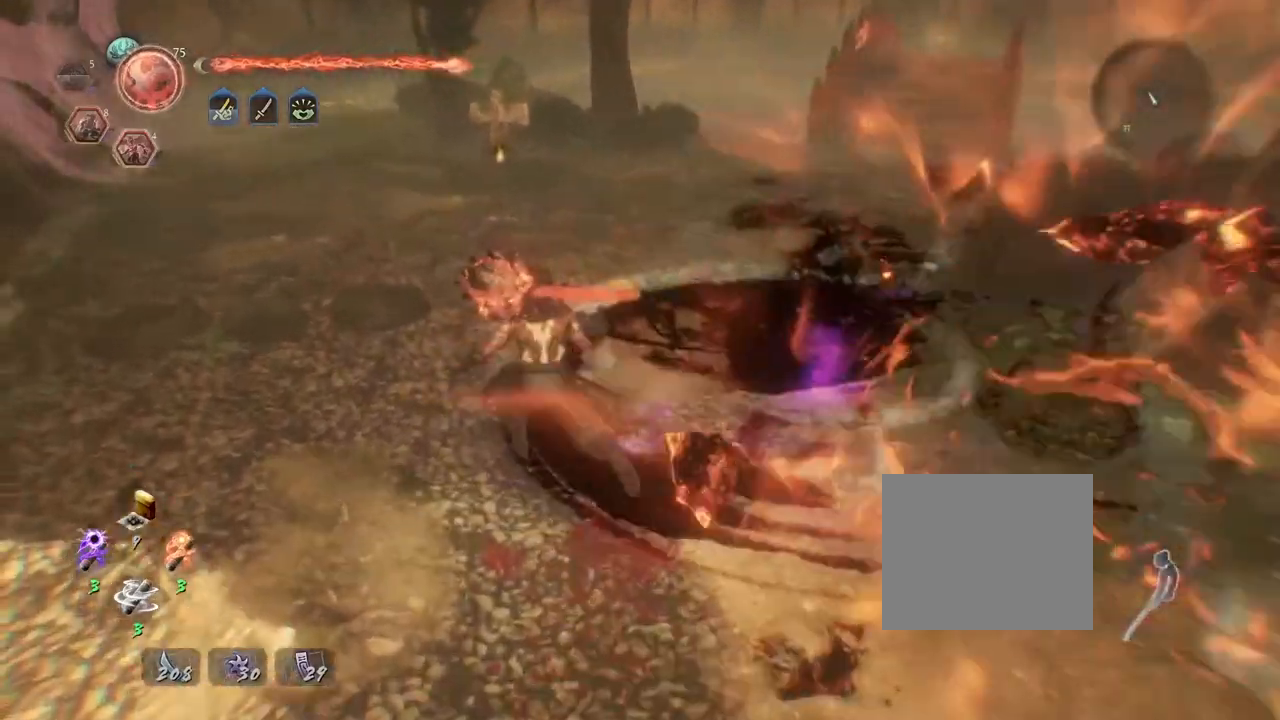
{"buttons": ["CROSS"], "left_stick": "up", "right_stick": "down-left", "events": [[283, "left_stick", "up"]]}
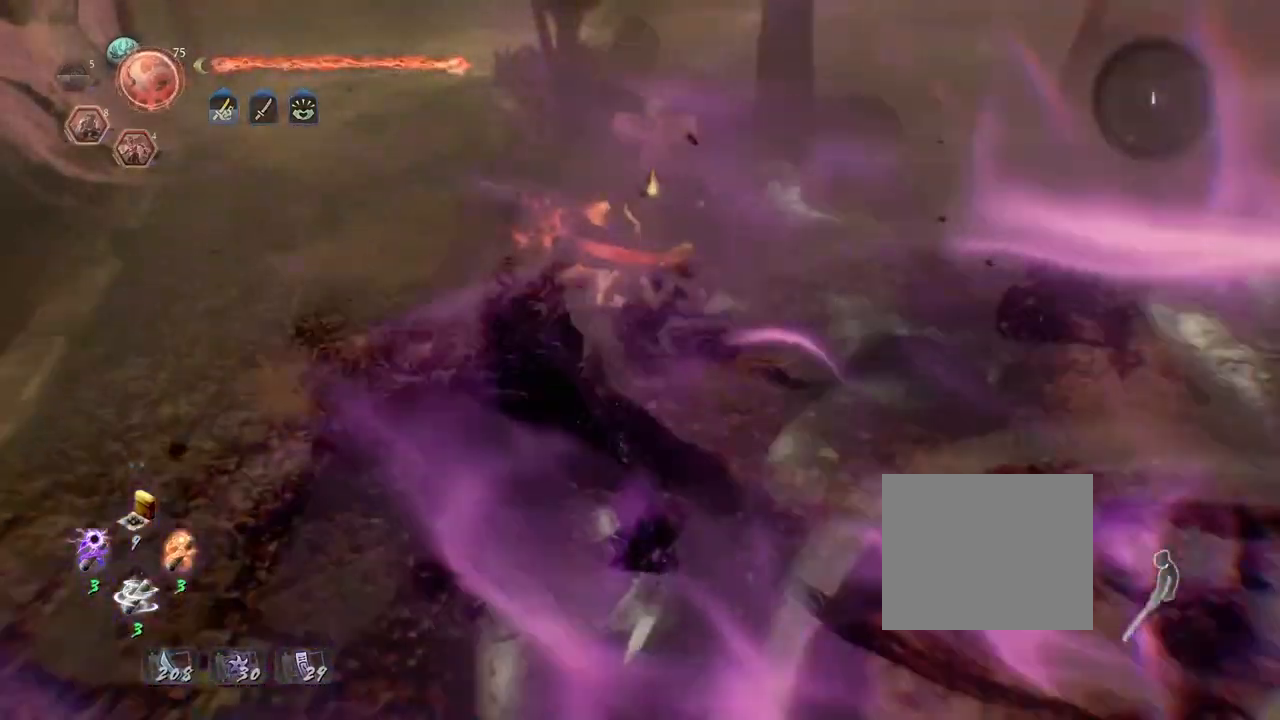
{"buttons": ["CIRCLE"], "left_stick": "center", "right_stick": "center", "events": [[250, "right_stick", "center"], [283, "CROSS", "up"], [300, "CIRCLE", "down"], [317, "left_stick", "center"]]}
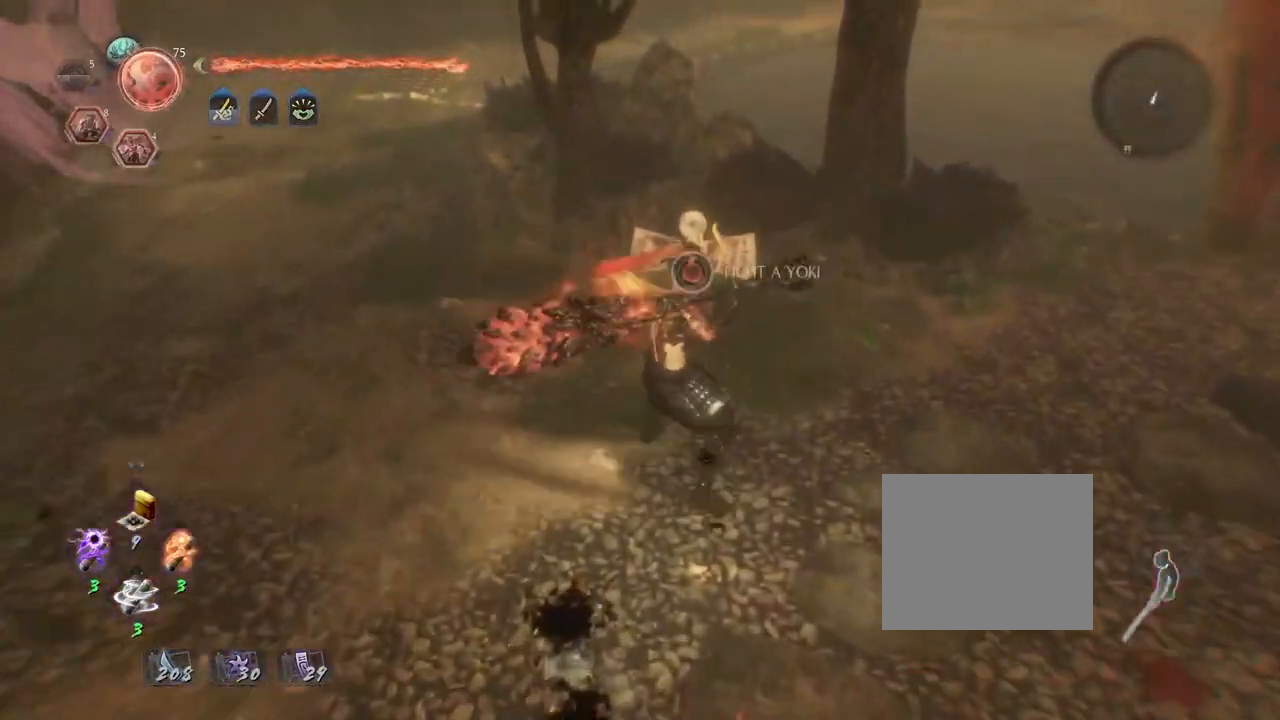
{"buttons": [], "left_stick": "down", "right_stick": "center", "events": [[417, "CIRCLE", "up"], [500, "left_stick", "down"]]}
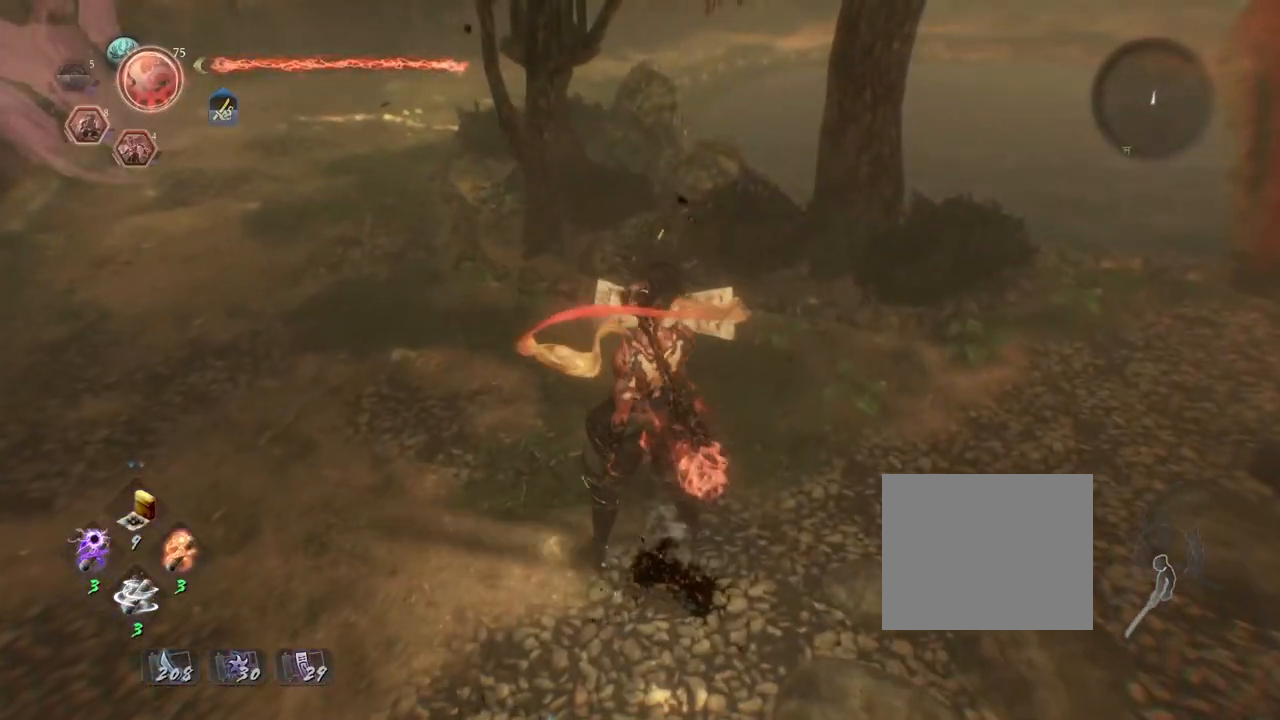
{"buttons": ["CROSS"], "left_stick": "down", "right_stick": "center", "events": [[33, "CROSS", "down"]]}
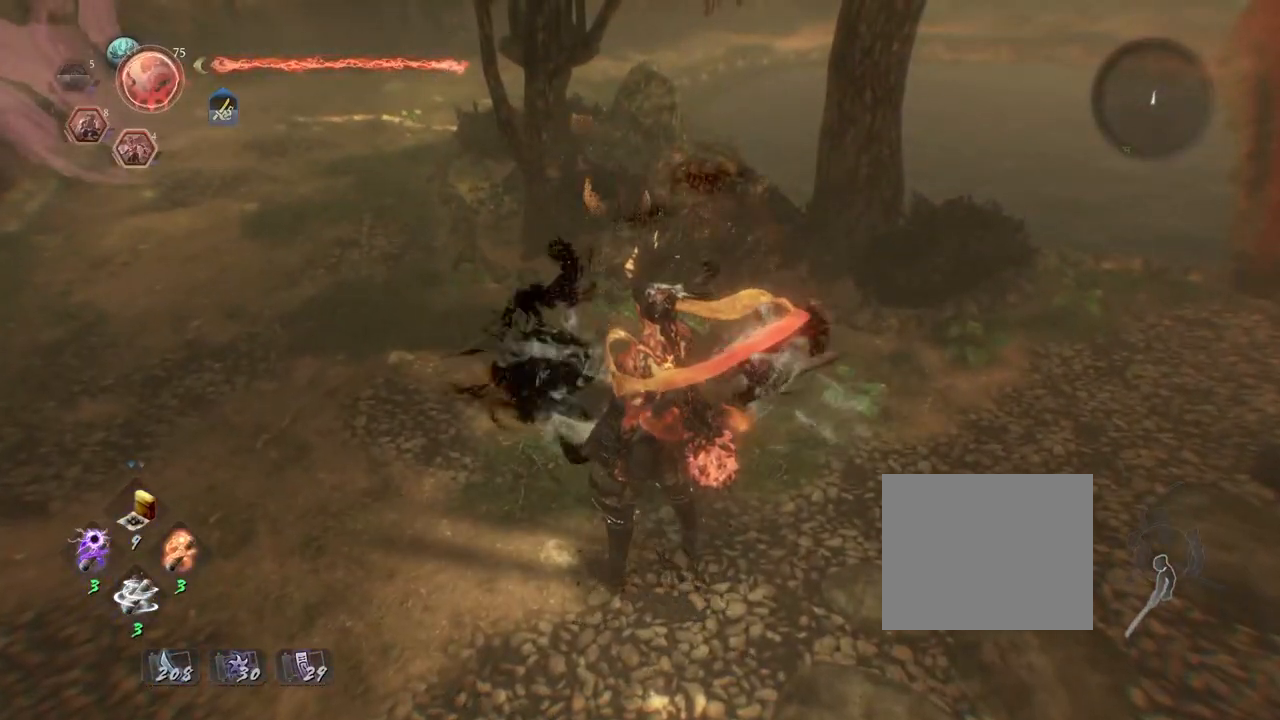
{"buttons": ["CROSS"], "left_stick": "down", "right_stick": "center", "events": [[67, "R3", "down"], [150, "R3", "up"], [267, "L1", "down"], [283, "CROSS", "up"], [400, "CROSS", "down"], [433, "L1", "up"]]}
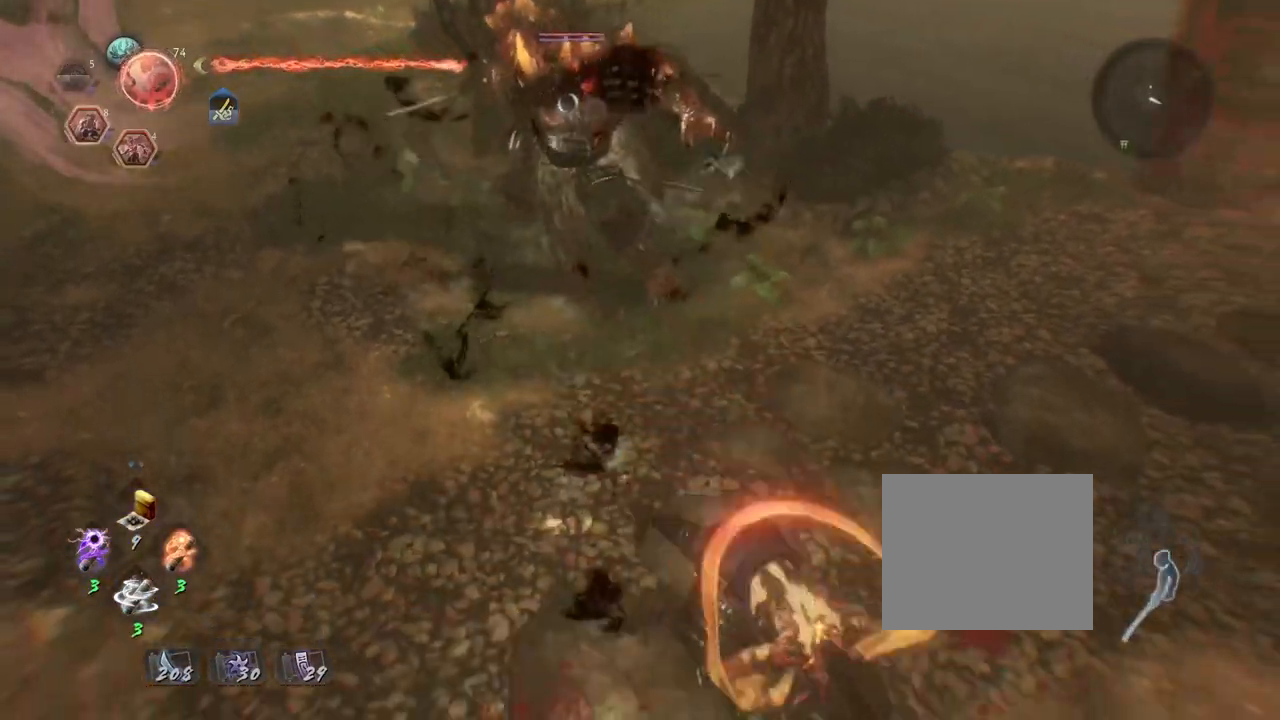
{"buttons": [], "left_stick": "up-left", "right_stick": "center", "events": [[67, "left_stick", "down-left"], [200, "left_stick", "left"], [267, "CROSS", "up"], [350, "left_stick", "up-left"]]}
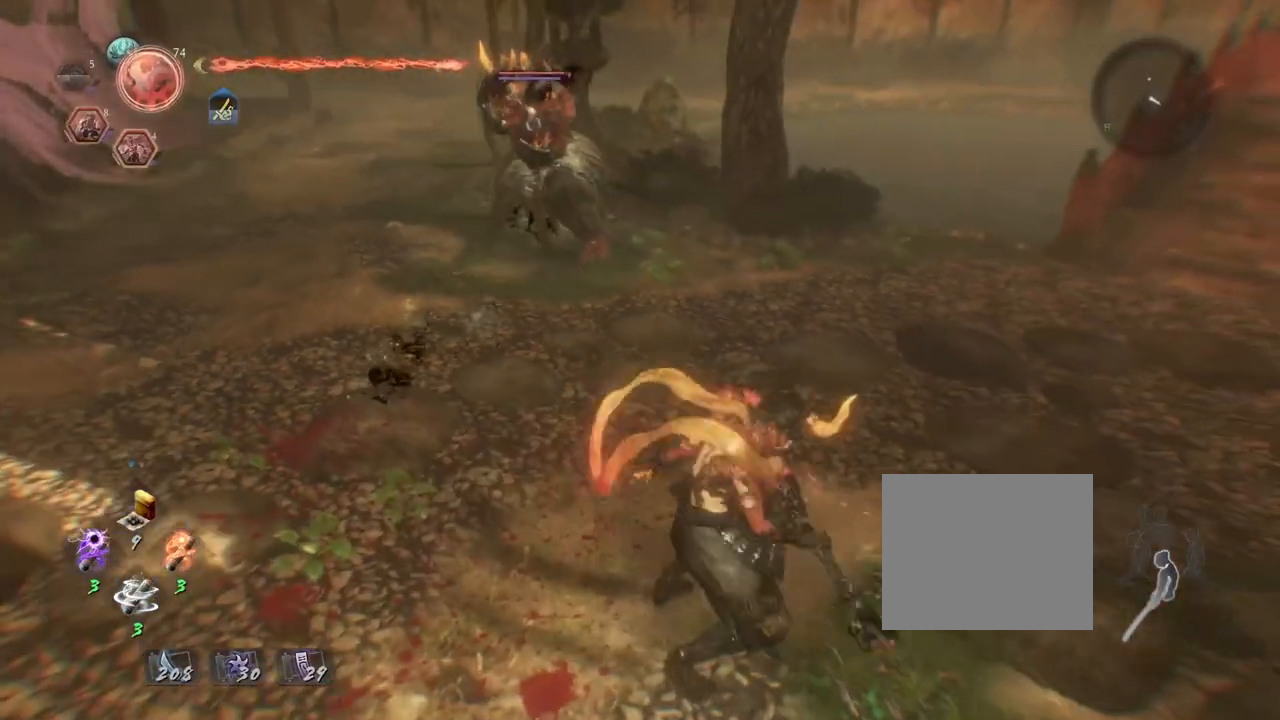
{"buttons": [], "left_stick": "down-left", "right_stick": "center", "events": [[133, "left_stick", "down-left"], [267, "left_stick", "down"], [433, "left_stick", "down-left"]]}
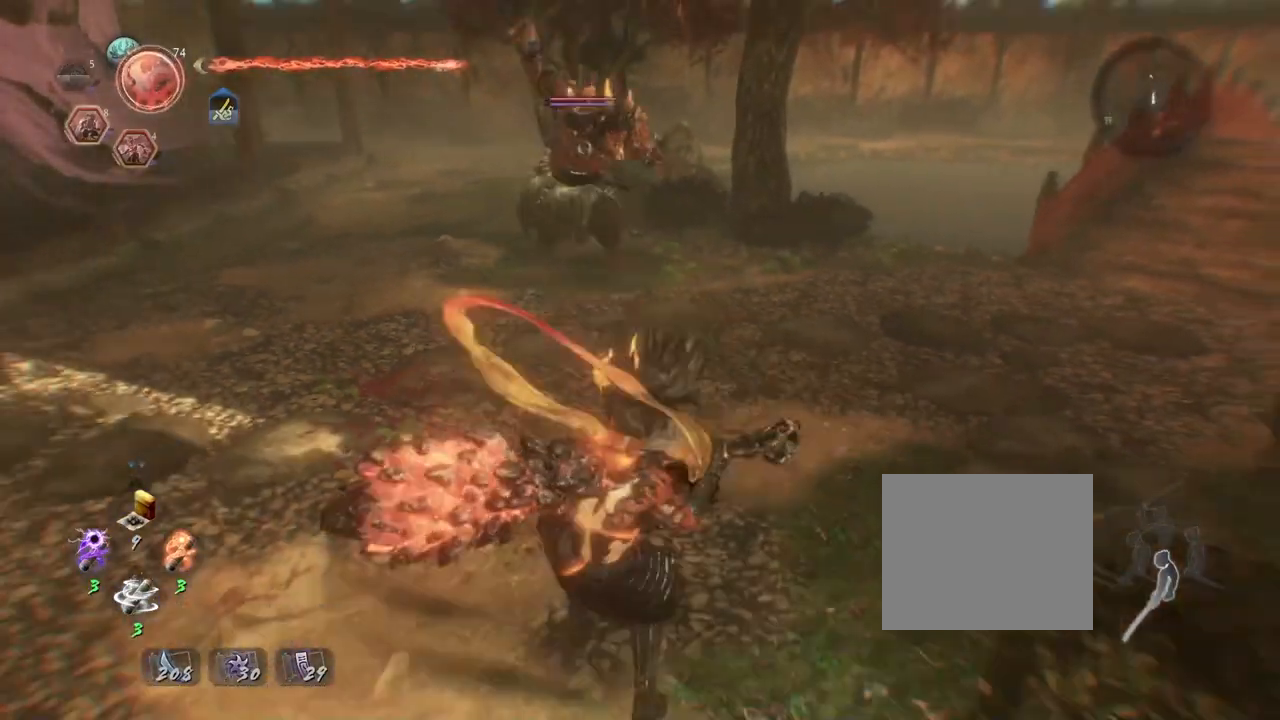
{"buttons": [], "left_stick": "down-left", "right_stick": "center", "events": []}
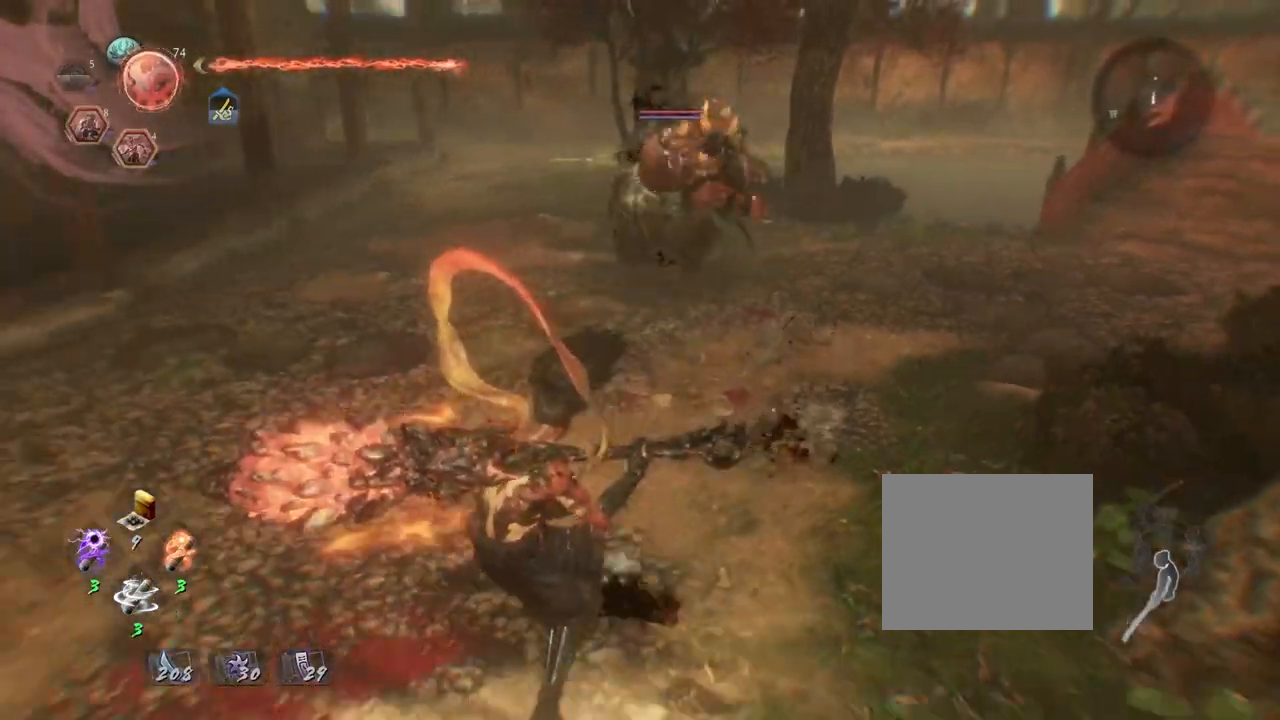
{"buttons": [], "left_stick": "right", "right_stick": "center", "events": [[117, "left_stick", "left"], [350, "left_stick", "up"], [467, "left_stick", "right"]]}
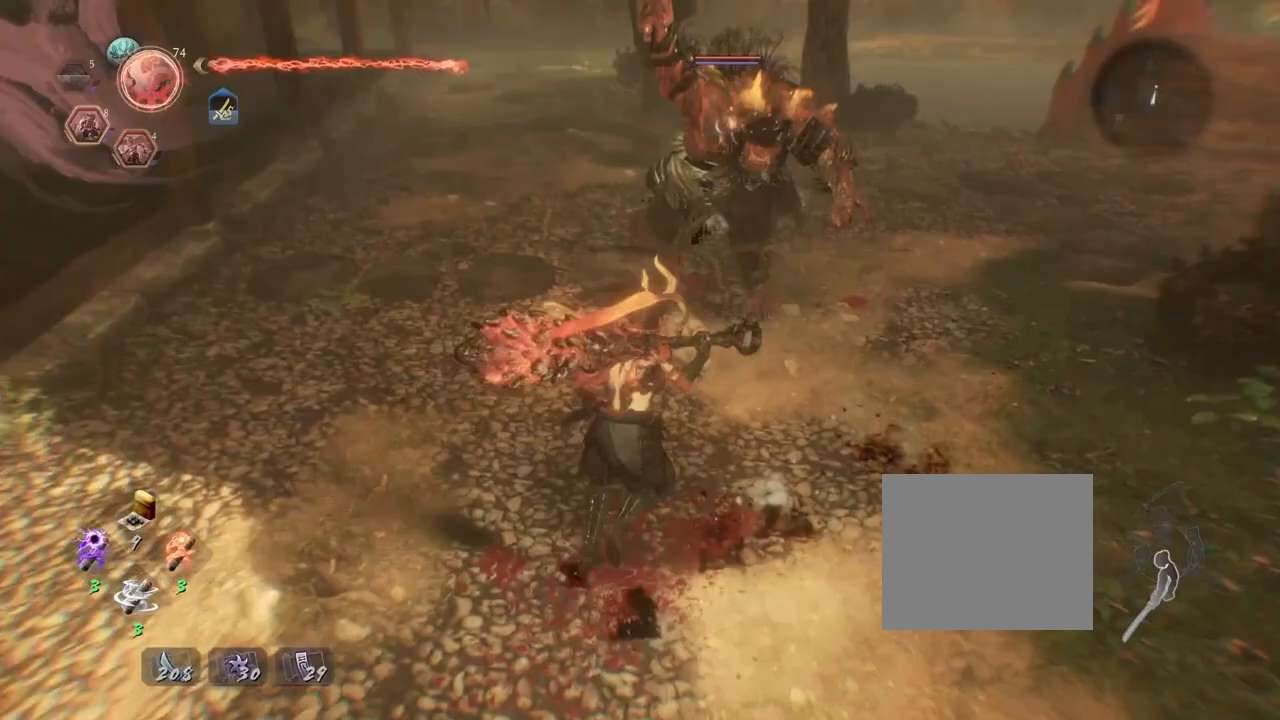
{"buttons": ["L1"], "left_stick": "center", "right_stick": "center", "events": [[67, "left_stick", "down"], [233, "left_stick", "down-left"], [333, "left_stick", "center"], [350, "L1", "down"]]}
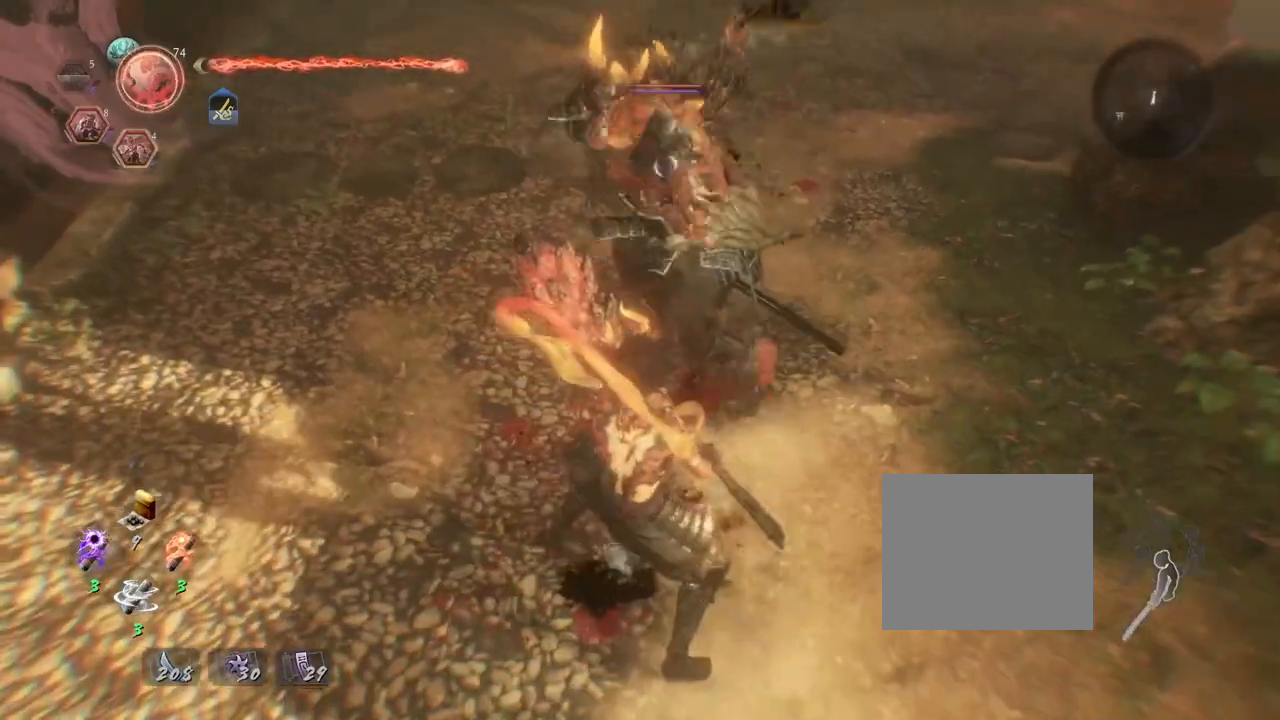
{"buttons": ["L1"], "left_stick": "center", "right_stick": "center", "events": [[100, "TRIANGLE", "down"], [267, "TRIANGLE", "up"], [350, "TRIANGLE", "down"], [483, "TRIANGLE", "up"]]}
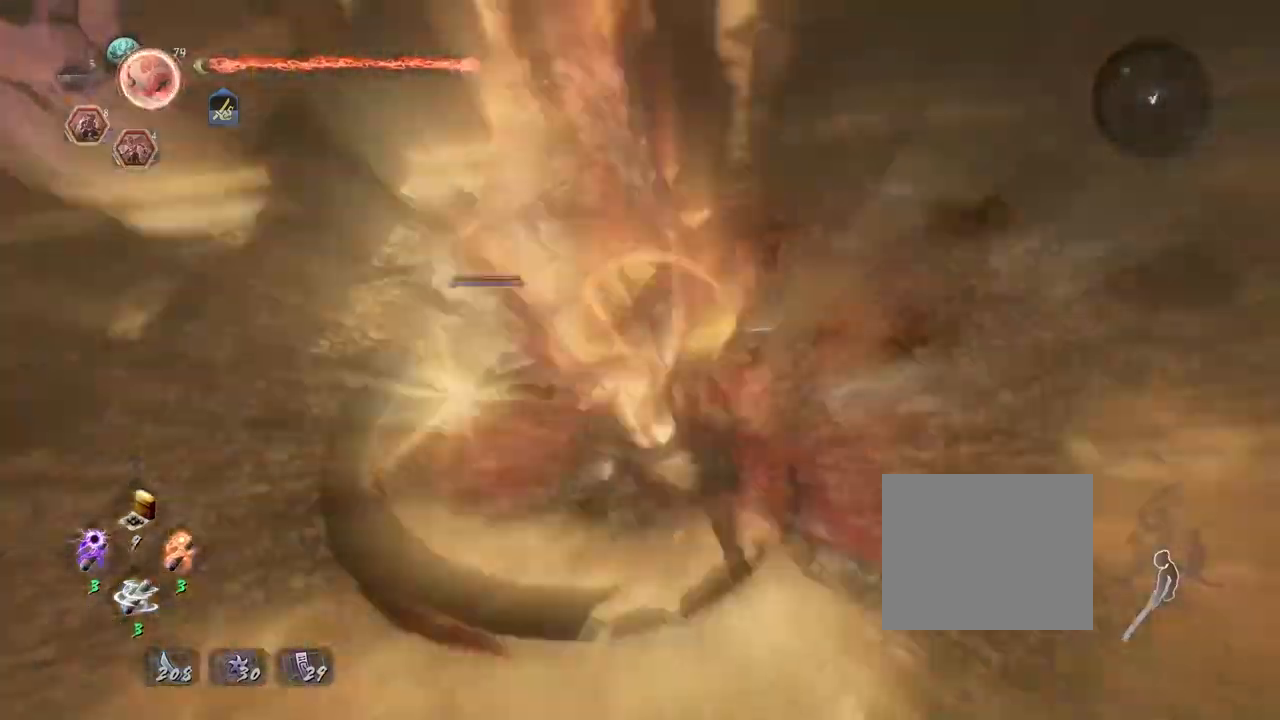
{"buttons": ["TRIANGLE", "L1"], "left_stick": "center", "right_stick": "center", "events": [[67, "TRIANGLE", "down"], [183, "TRIANGLE", "up"], [267, "TRIANGLE", "down"]]}
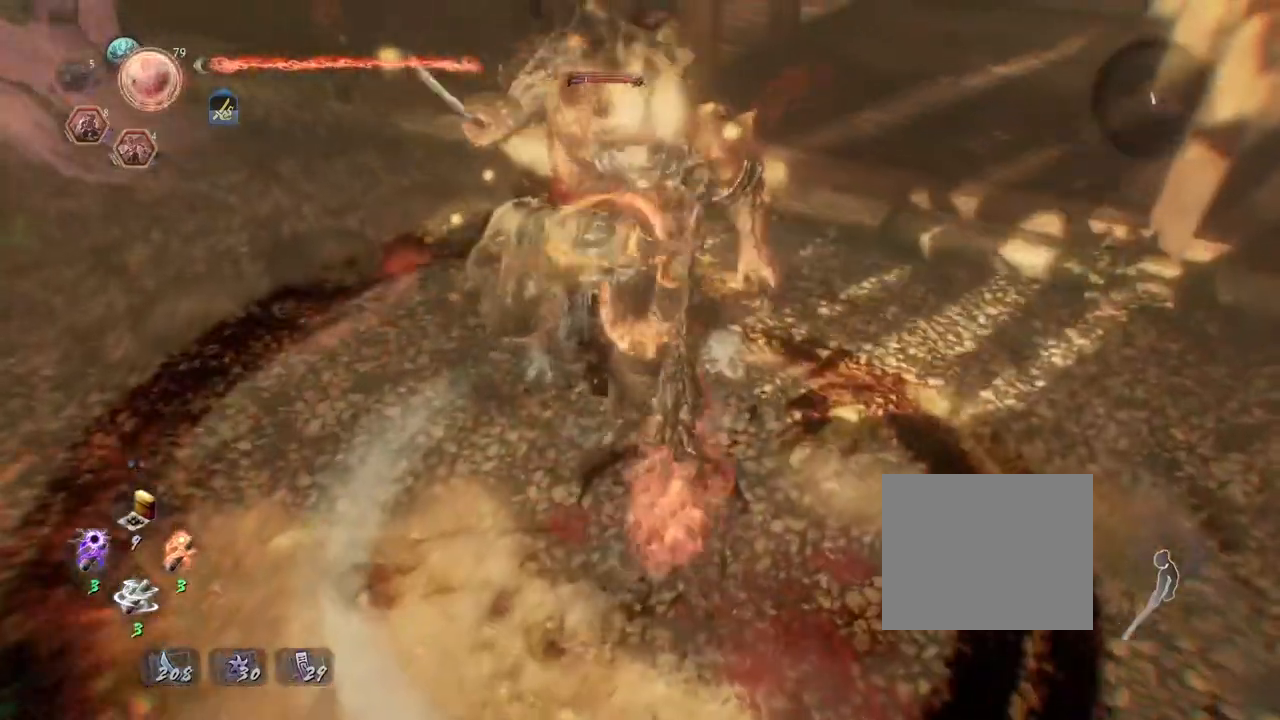
{"buttons": [], "left_stick": "center", "right_stick": "center", "events": [[67, "L1", "up"], [100, "TRIANGLE", "up"]]}
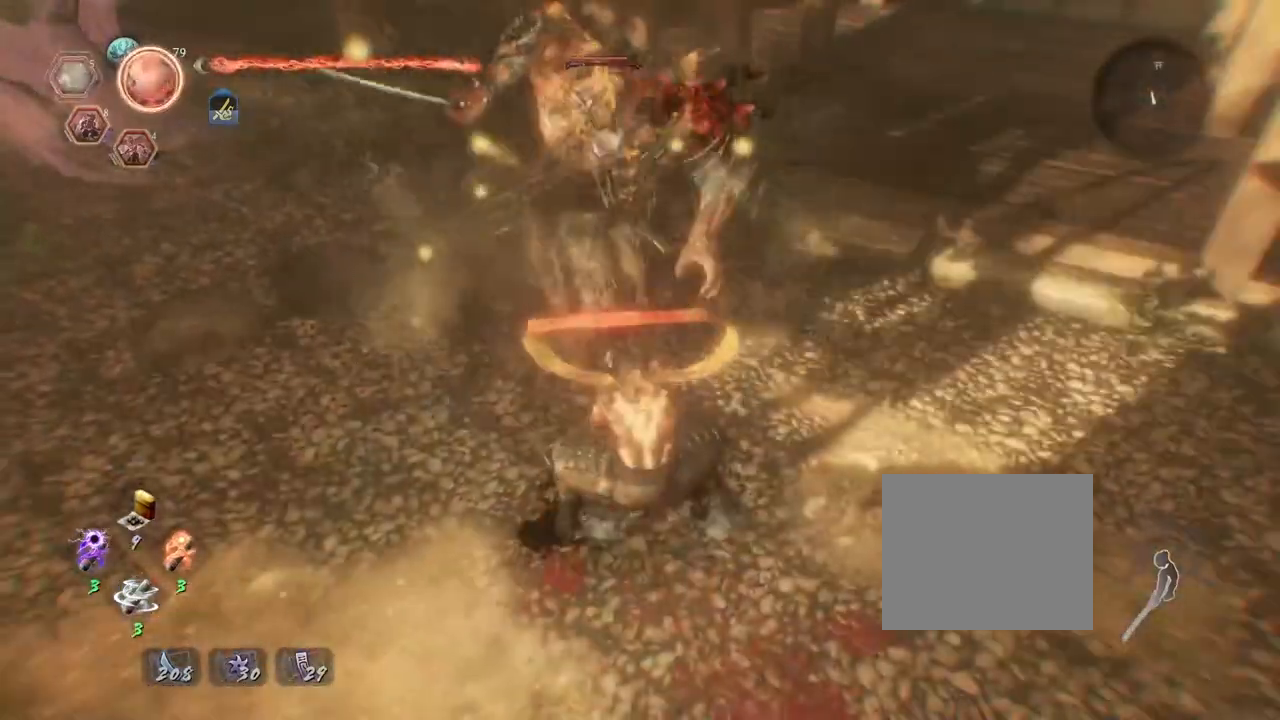
{"buttons": [], "left_stick": "down", "right_stick": "center", "events": [[83, "R1", "down"], [217, "R1", "up"], [300, "left_stick", "down"]]}
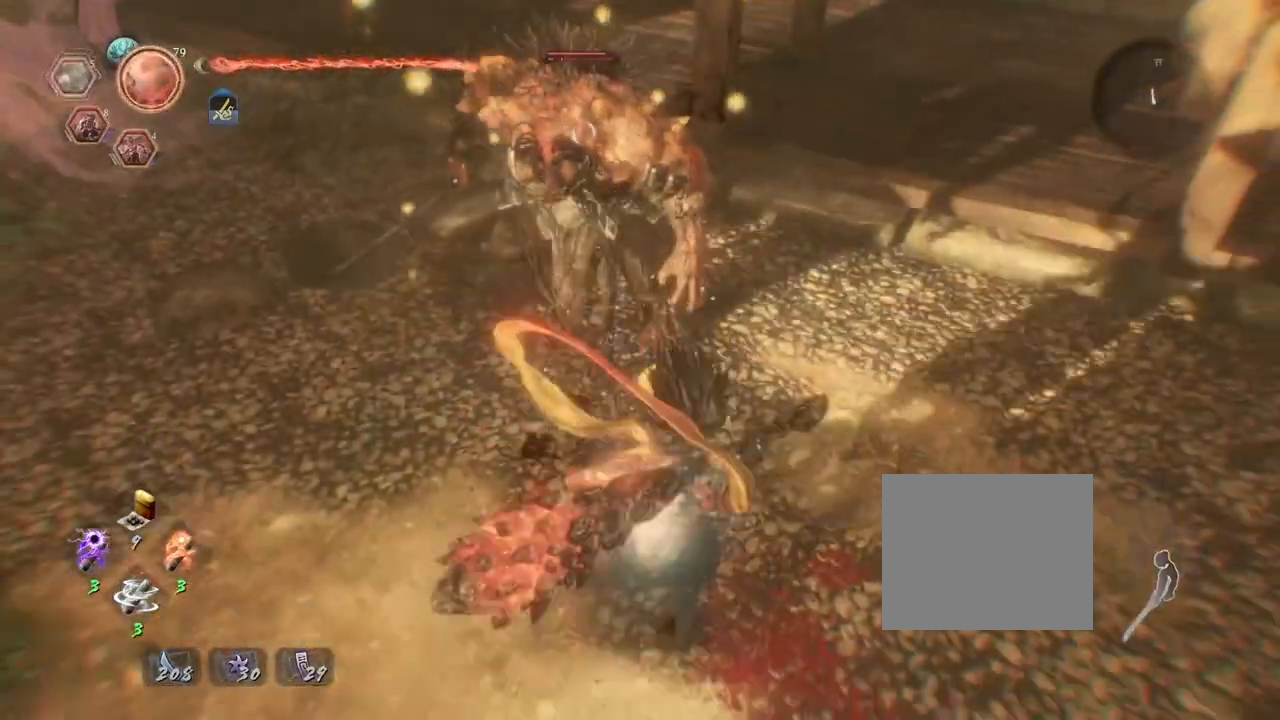
{"buttons": ["CROSS"], "left_stick": "down-right", "right_stick": "center", "events": [[200, "CROSS", "down"], [350, "left_stick", "down-right"]]}
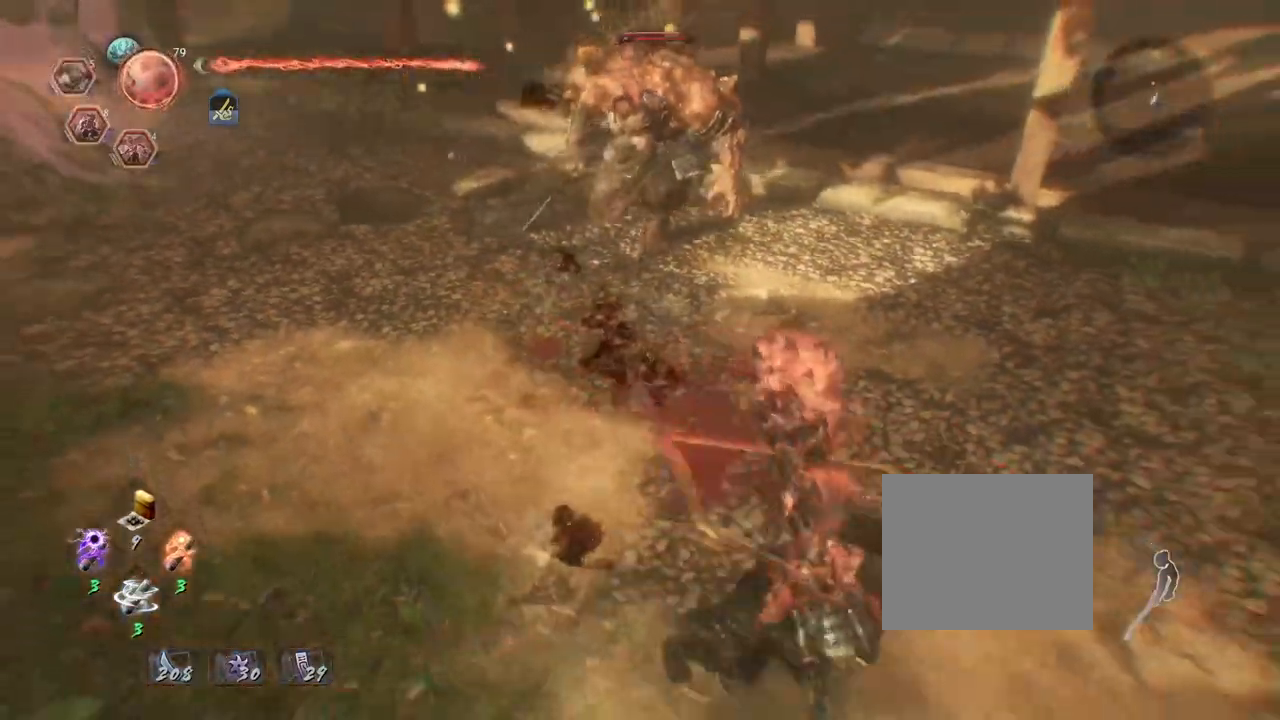
{"buttons": ["CROSS"], "left_stick": "left", "right_stick": "center", "events": [[83, "left_stick", "up-right"], [183, "left_stick", "up"], [350, "left_stick", "up-left"], [483, "left_stick", "left"]]}
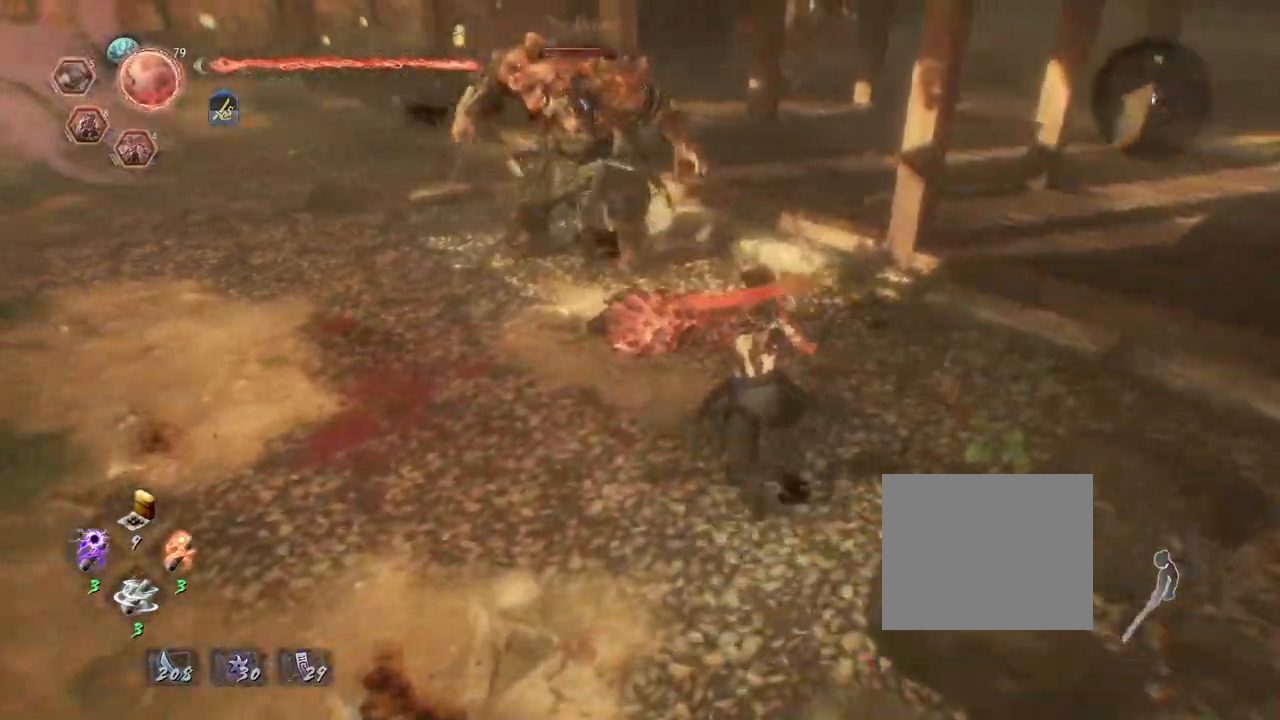
{"buttons": [], "left_stick": "down", "right_stick": "center", "events": [[150, "left_stick", "down"], [233, "CROSS", "up"]]}
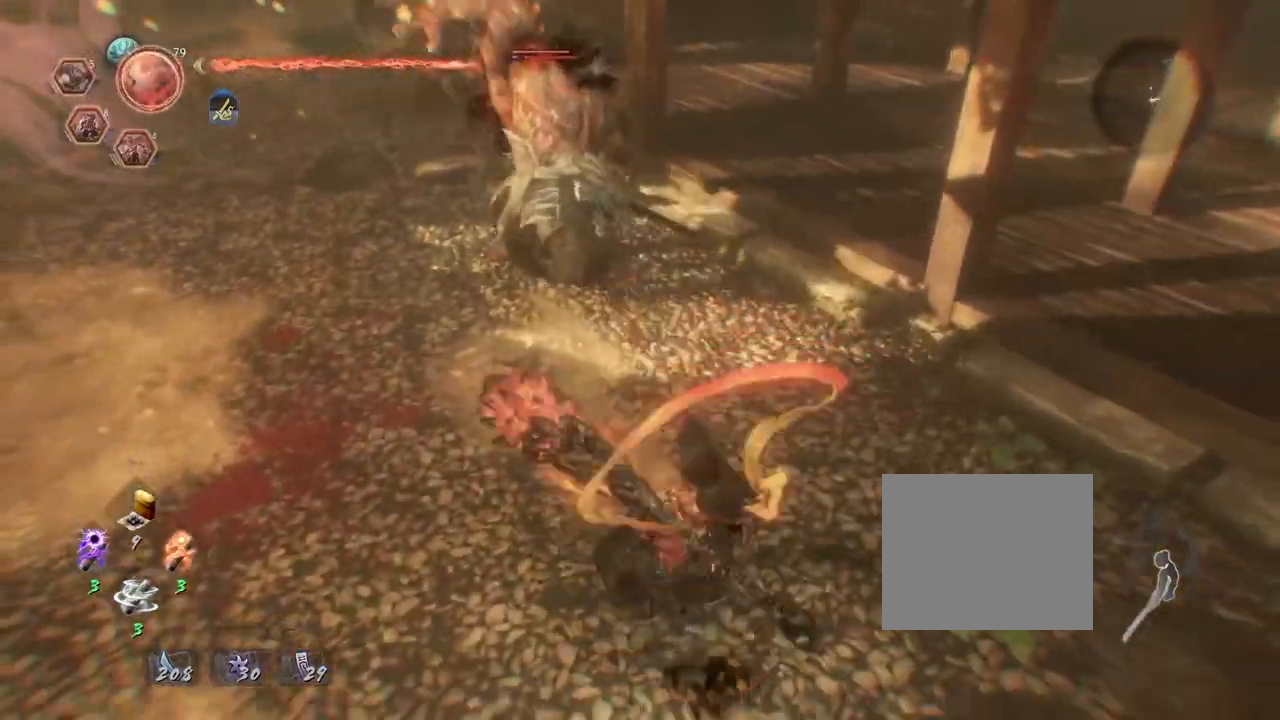
{"buttons": [], "left_stick": "down-left", "right_stick": "center", "events": [[17, "left_stick", "down-left"]]}
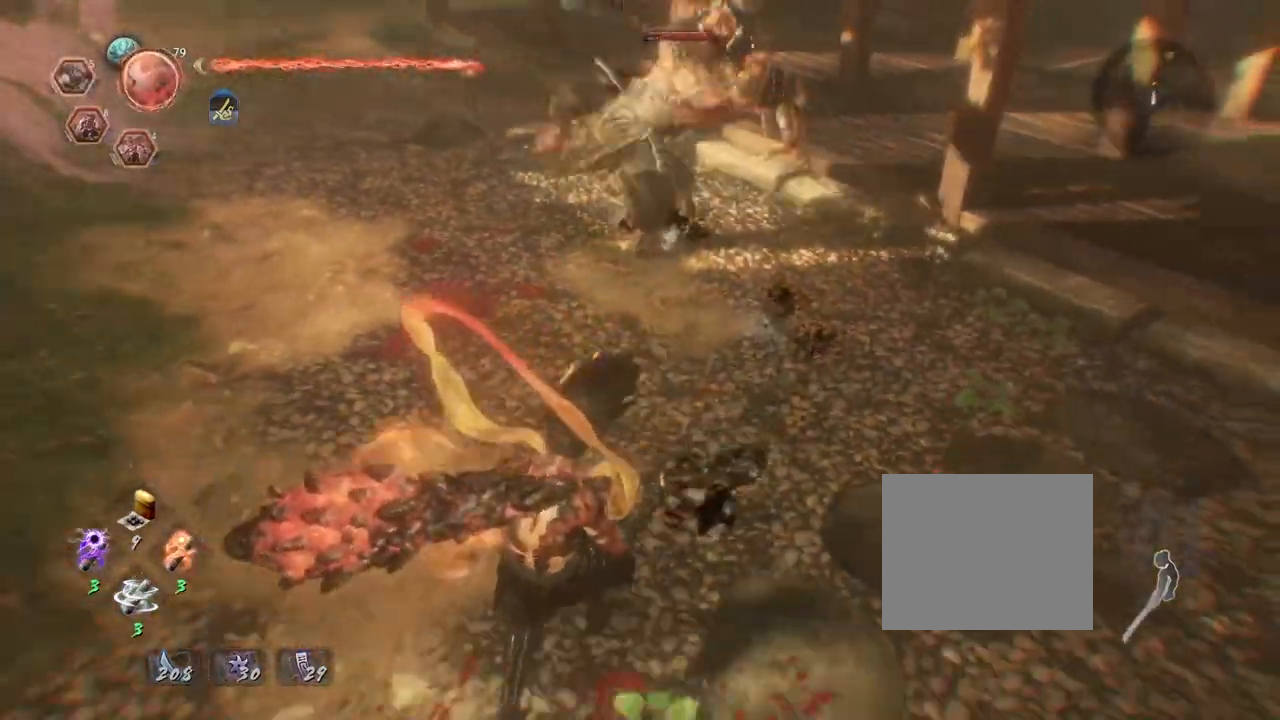
{"buttons": ["CIRCLE", "TRIANGLE"], "left_stick": "down-left", "right_stick": "center", "events": [[17, "CIRCLE", "down"], [167, "TRIANGLE", "down"], [317, "TRIANGLE", "up"], [433, "TRIANGLE", "down"]]}